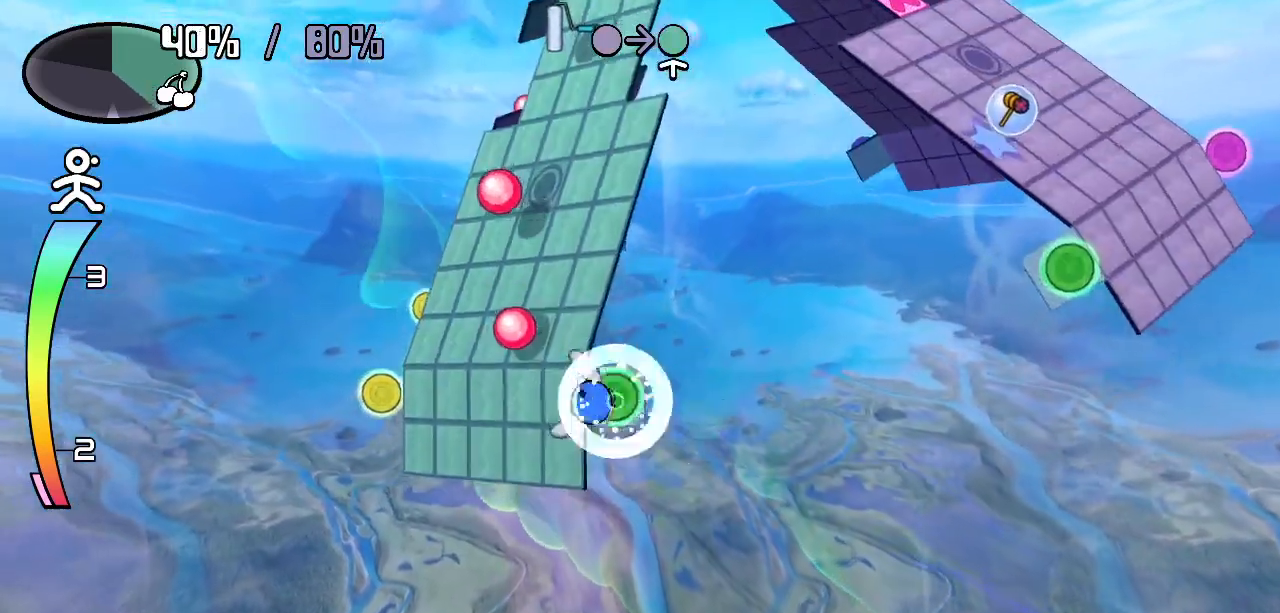
Gameplay with keyboard; each line is a JSON object with the keys held at the frame after it. "events" lists presses ("down") and releases ("up") of "c", "down", "left", "right", "up", "x" and "z" between this image and that frame as [ms after this image, input, new state], when the widget could be followed in between. No other keys are recorded. Mouse input is not recorded.
{"keys": [], "events": []}
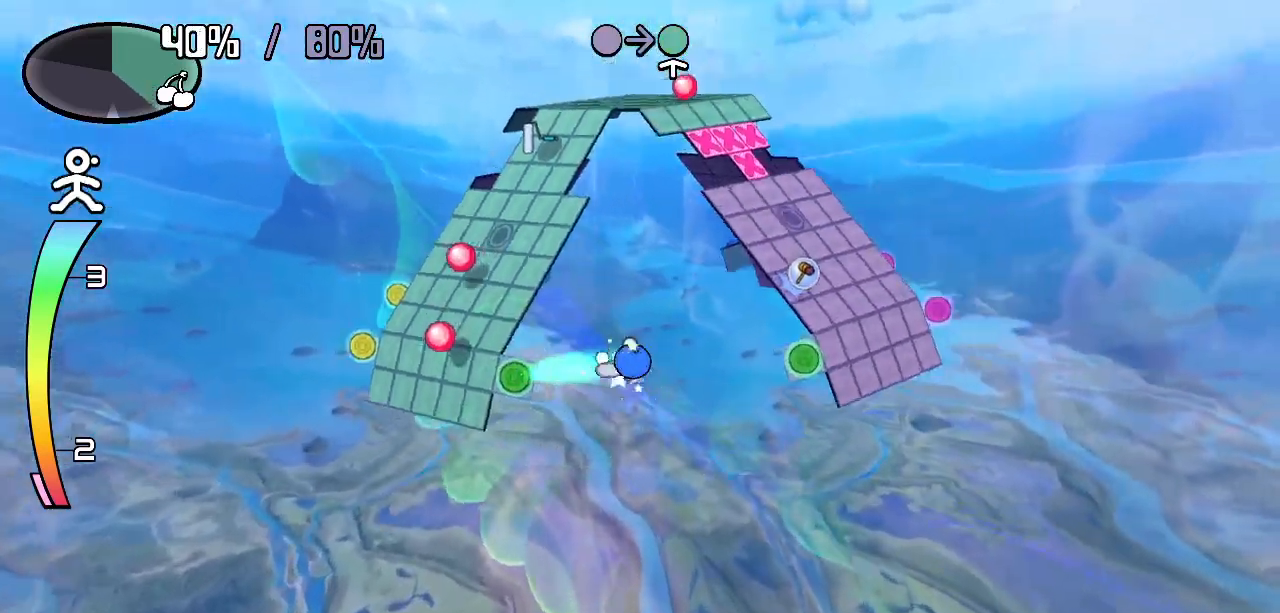
{"keys": [], "events": []}
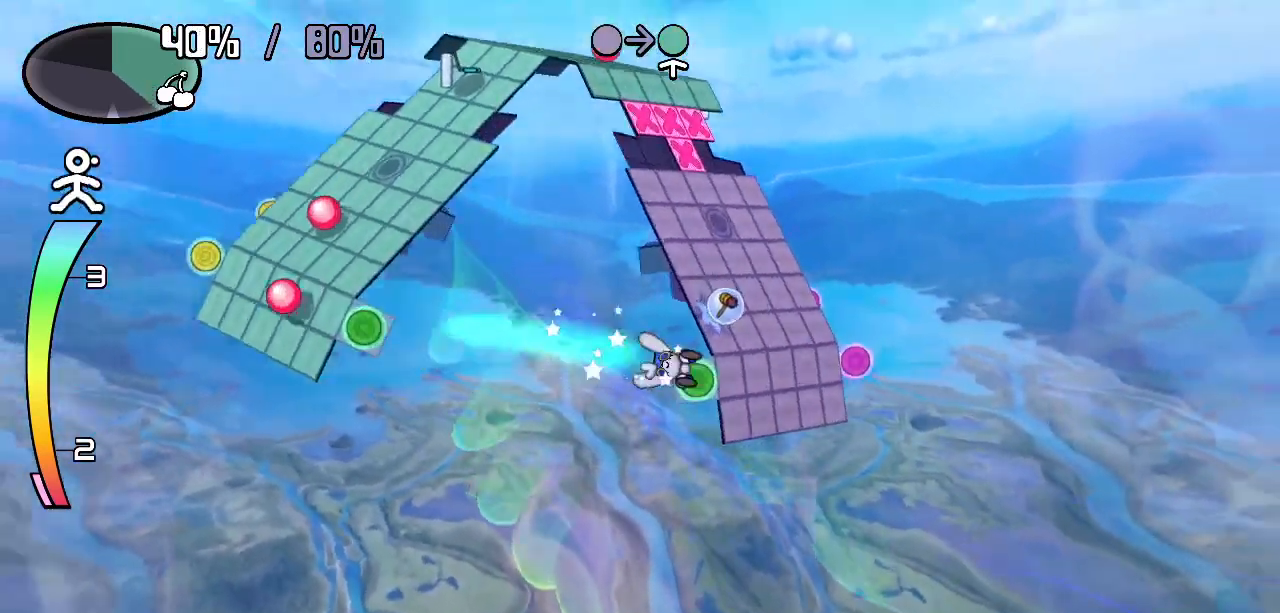
{"keys": ["right"], "events": [[467, "right", "down"]]}
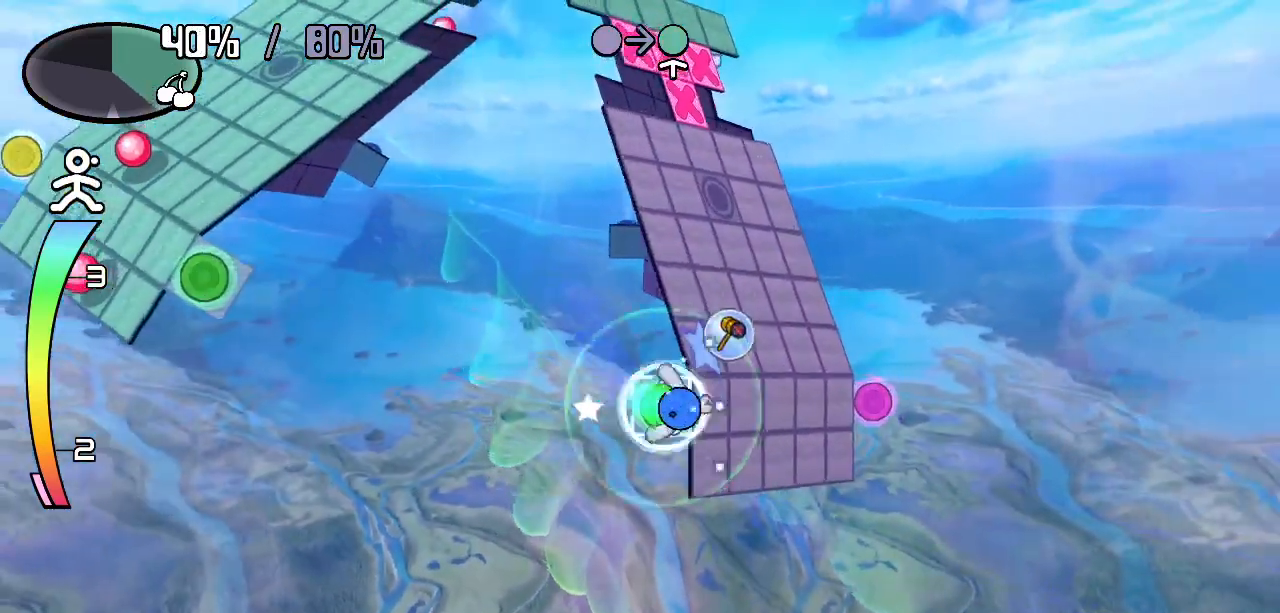
{"keys": ["up"], "events": [[100, "up", "down"], [150, "right", "up"]]}